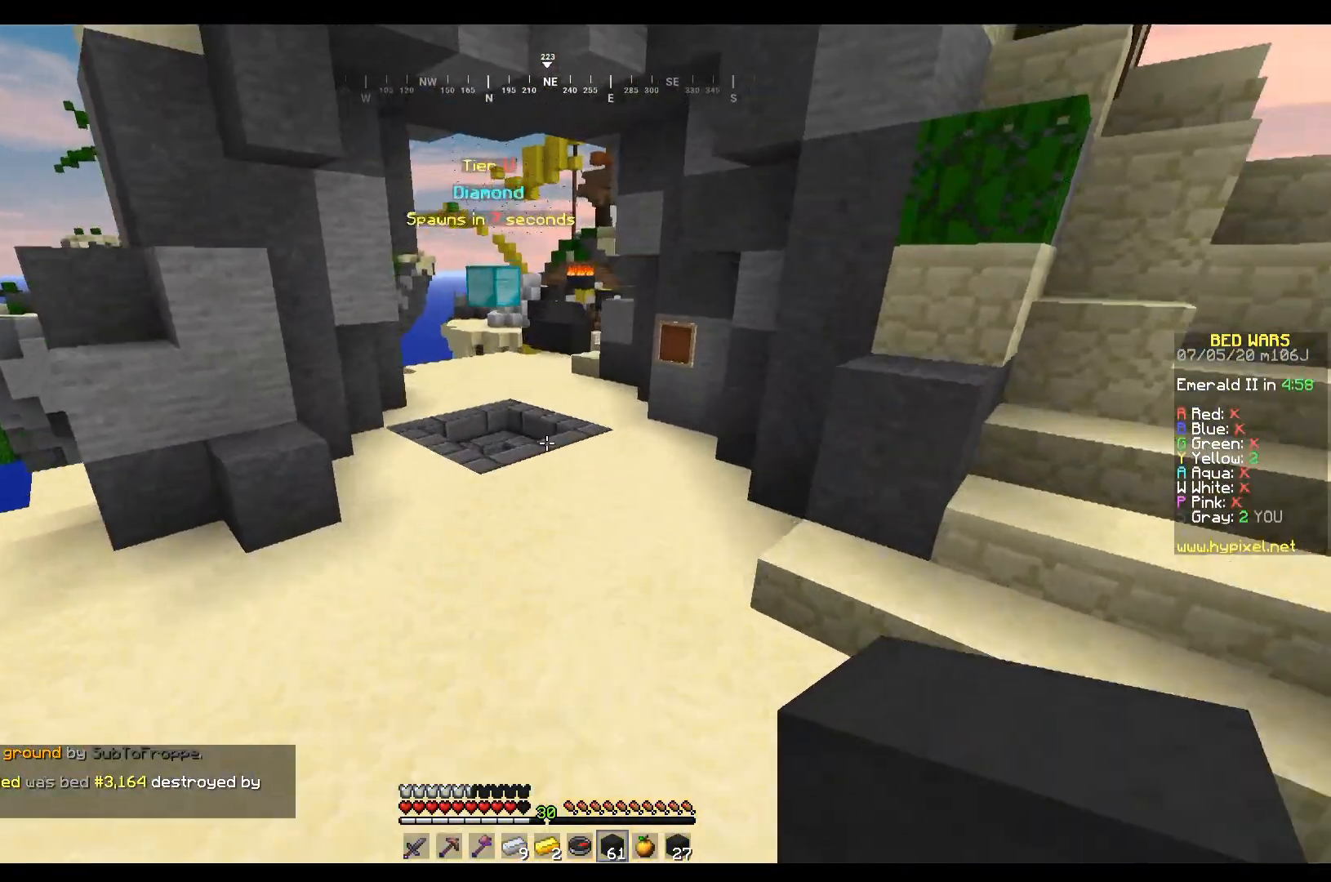
Gameplay with keyboard and mouse; each line is a JSON object with the keys and mouse buttons held at the frame after it. "events" lists presses ("down") and releases ("up") of "a", "d", "s", "w", "mouse_left" and "mouse_right" between this image and that frame as [ms after this image, input, new state], when the widget could be followed in between. "mouse_left", "mouse_right" = the "left", "right" buttons of the "mouse" list. No other keys are recorded. Fast repeated clicks can show as one long hold. Mouse movement is not recorded.
{"keys": ["w"], "mouse": ["left"], "events": [[500, "mouse_left", "down"]]}
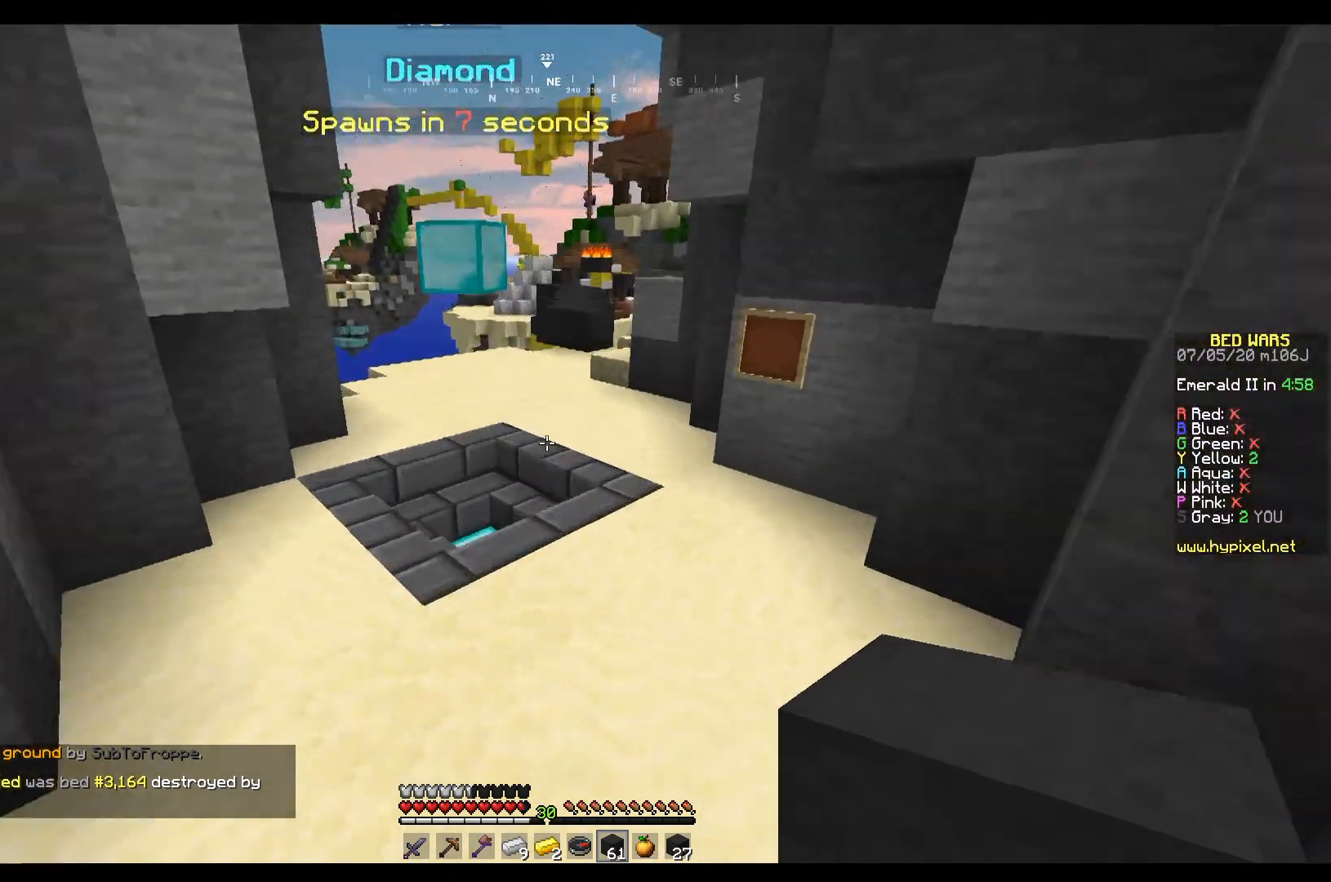
{"keys": ["w"], "mouse": [], "events": [[167, "mouse_left", "up"]]}
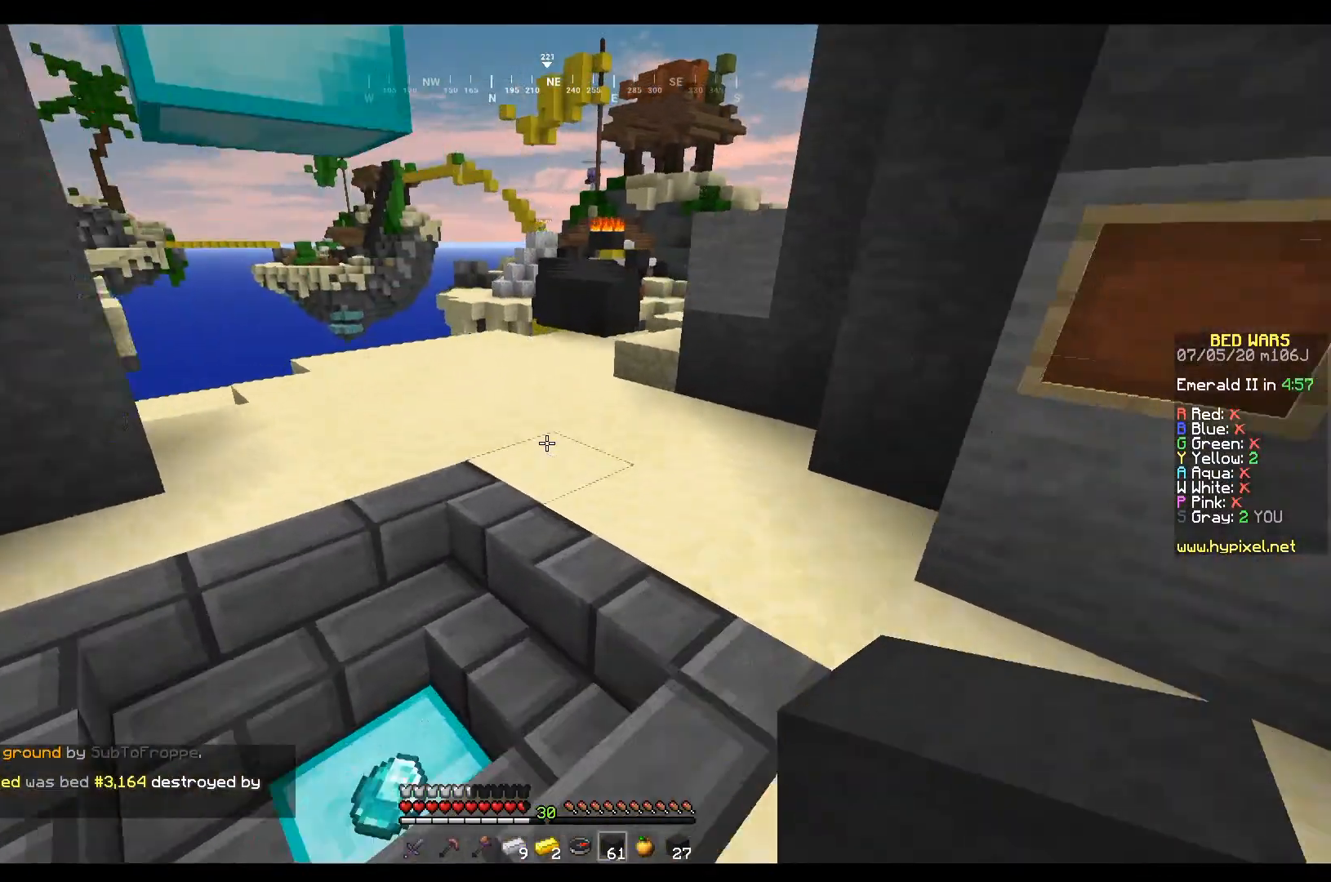
{"keys": ["w"], "mouse": [], "events": [[67, "mouse_left", "down"], [267, "mouse_left", "up"]]}
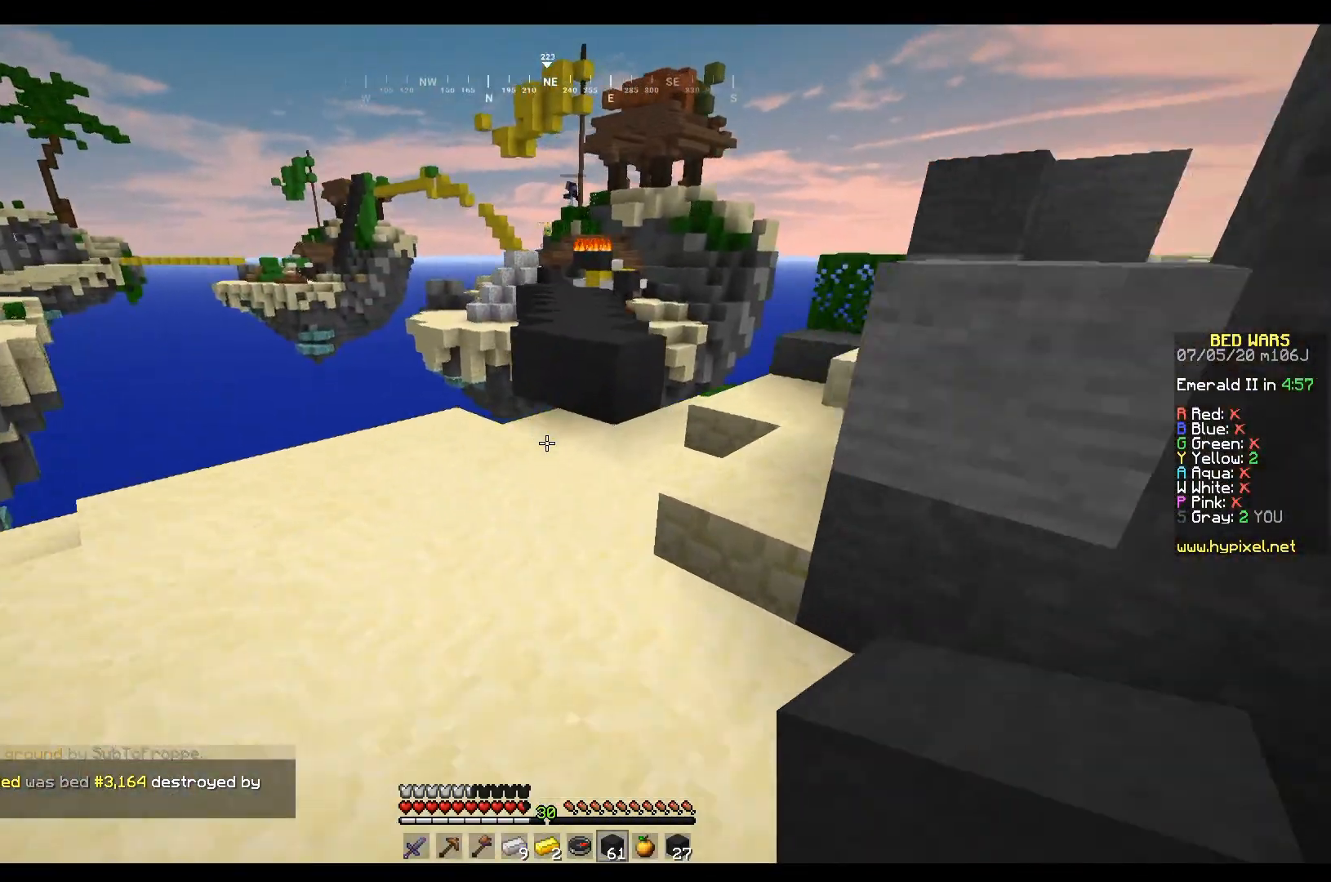
{"keys": ["w"], "mouse": [], "events": []}
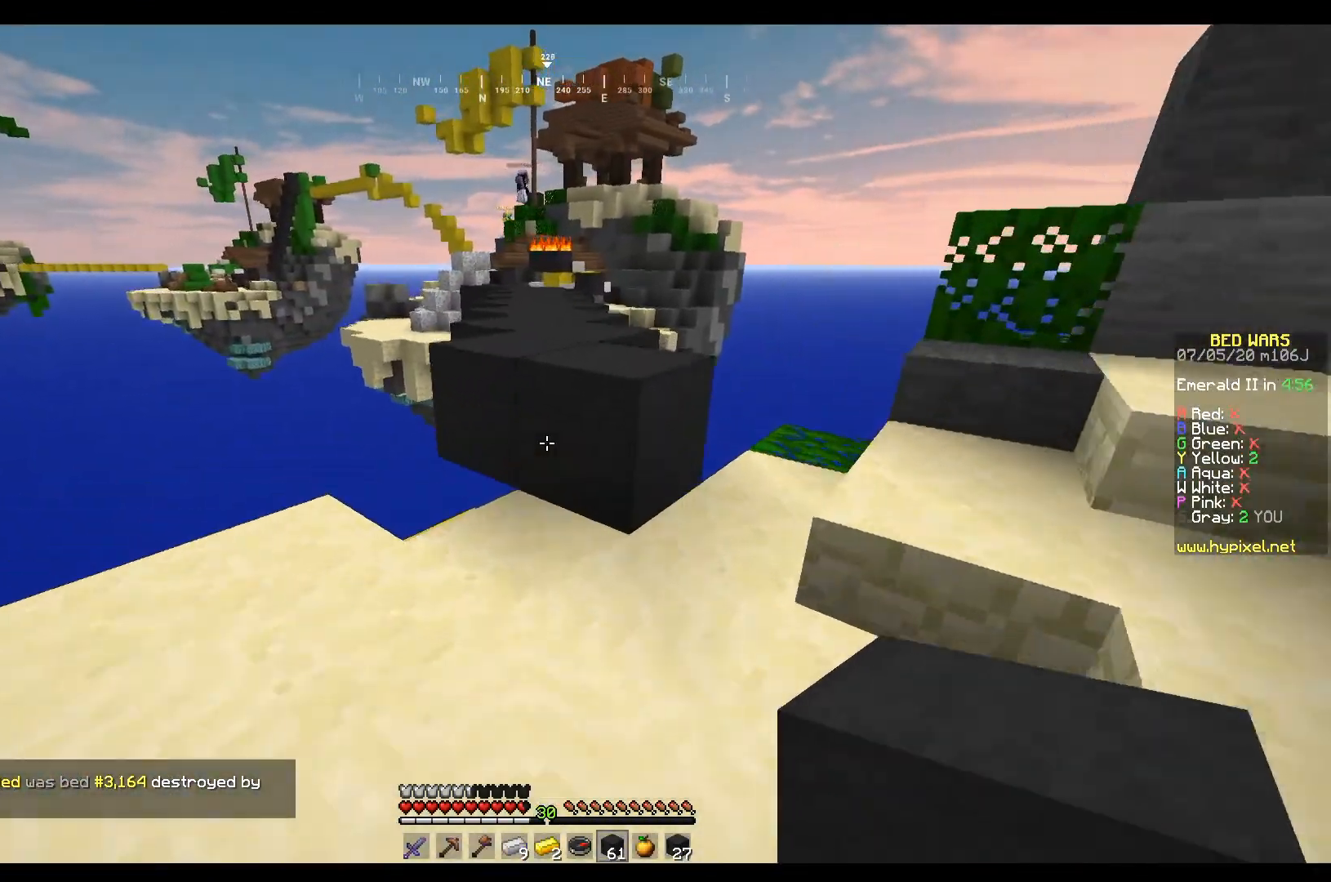
{"keys": ["w"], "mouse": [], "events": [[267, "mouse_left", "down"], [434, "mouse_left", "up"]]}
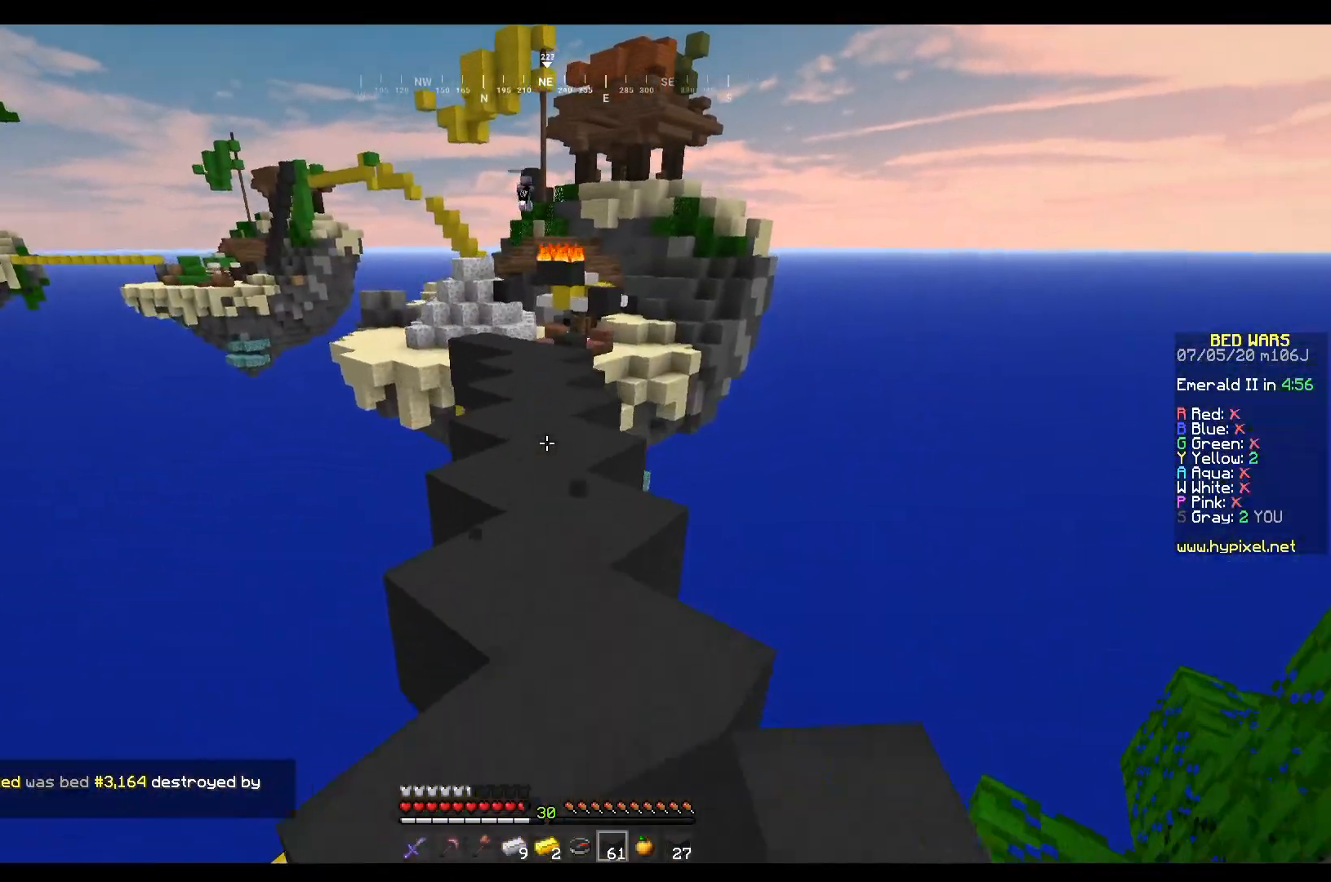
{"keys": ["w"], "mouse": [], "events": [[201, "mouse_left", "down"], [368, "mouse_left", "up"]]}
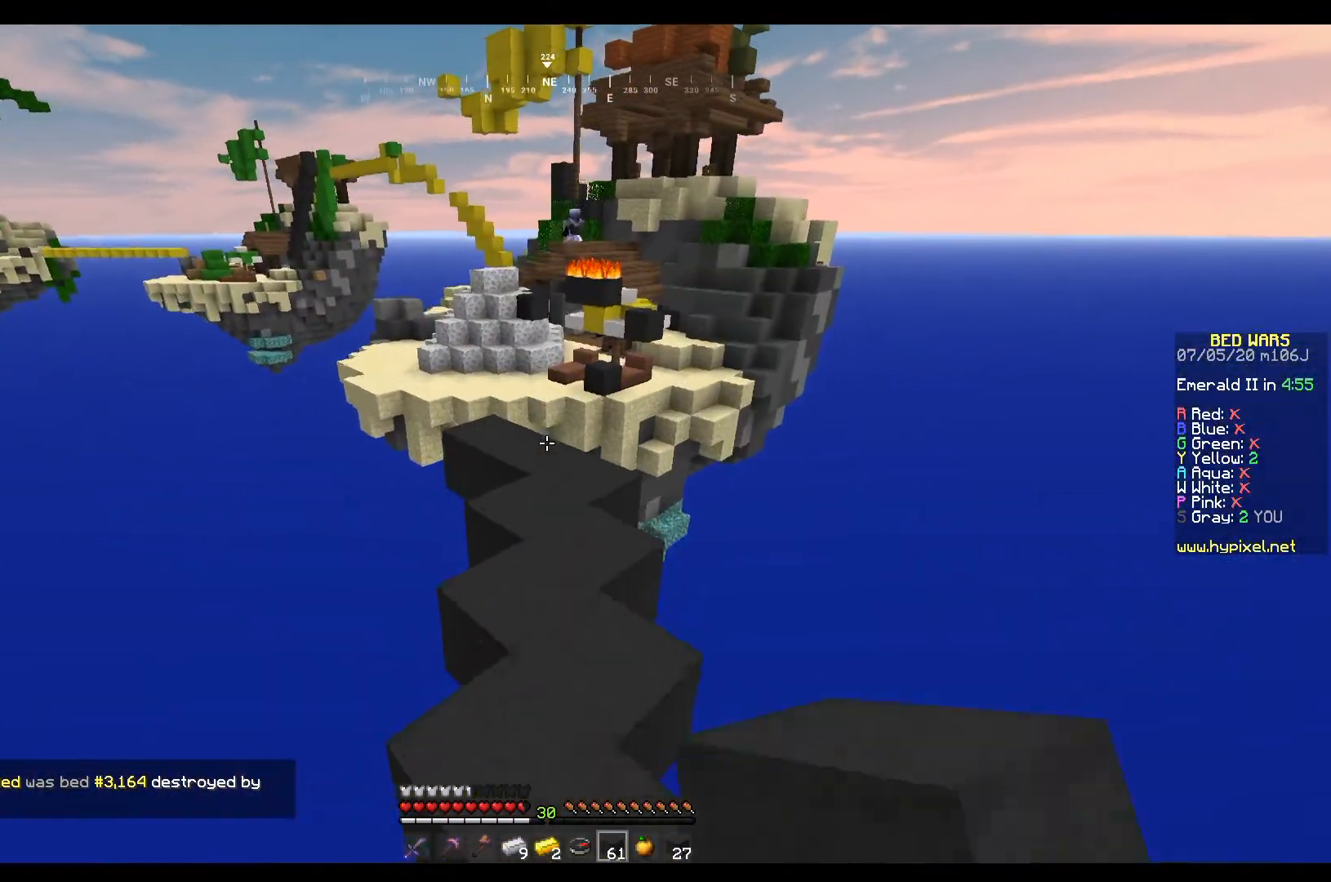
{"keys": ["w"], "mouse": [], "events": [[267, "mouse_left", "down"], [467, "mouse_left", "up"]]}
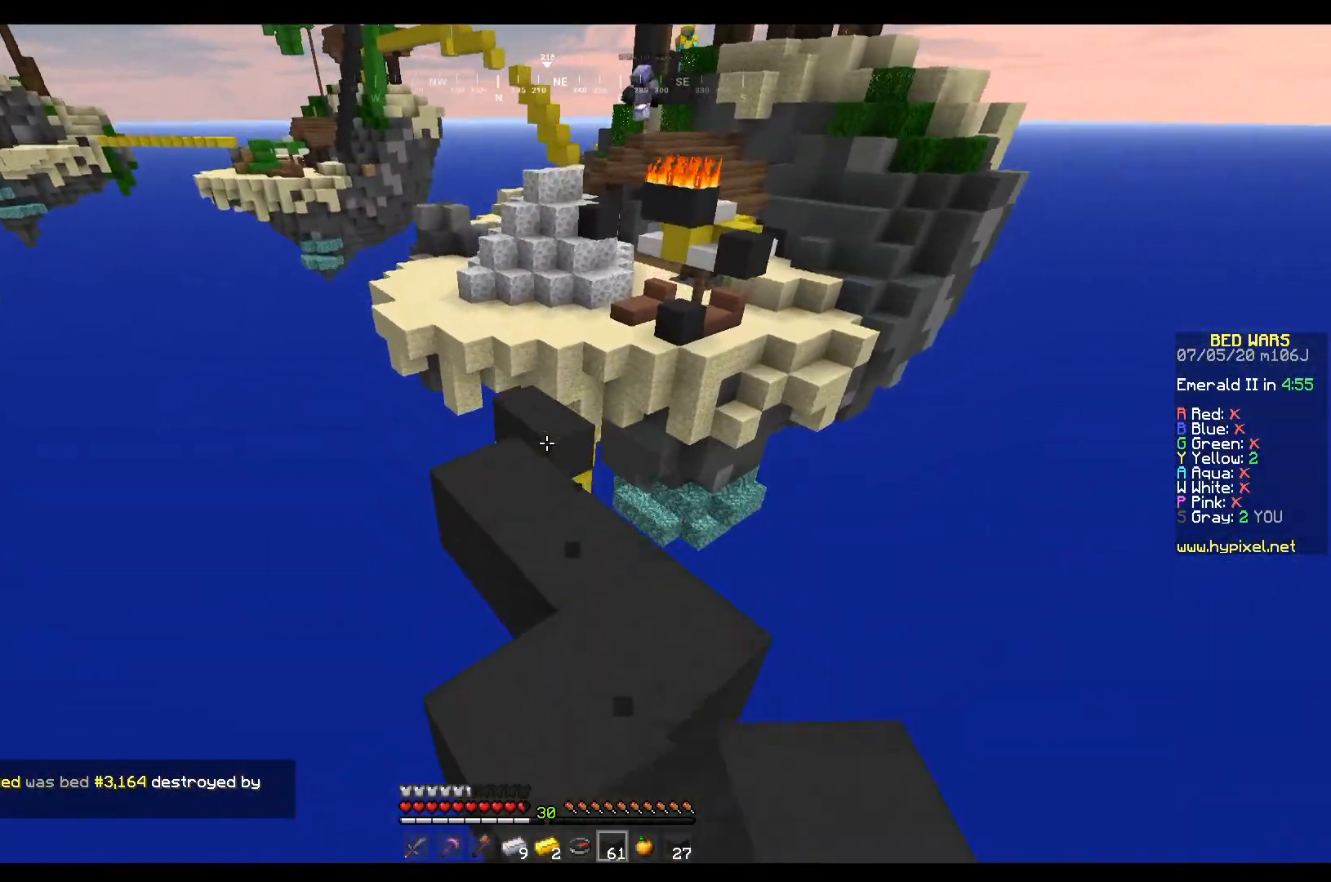
{"keys": ["w"], "mouse": [], "events": [[267, "a", "down"], [434, "a", "up"]]}
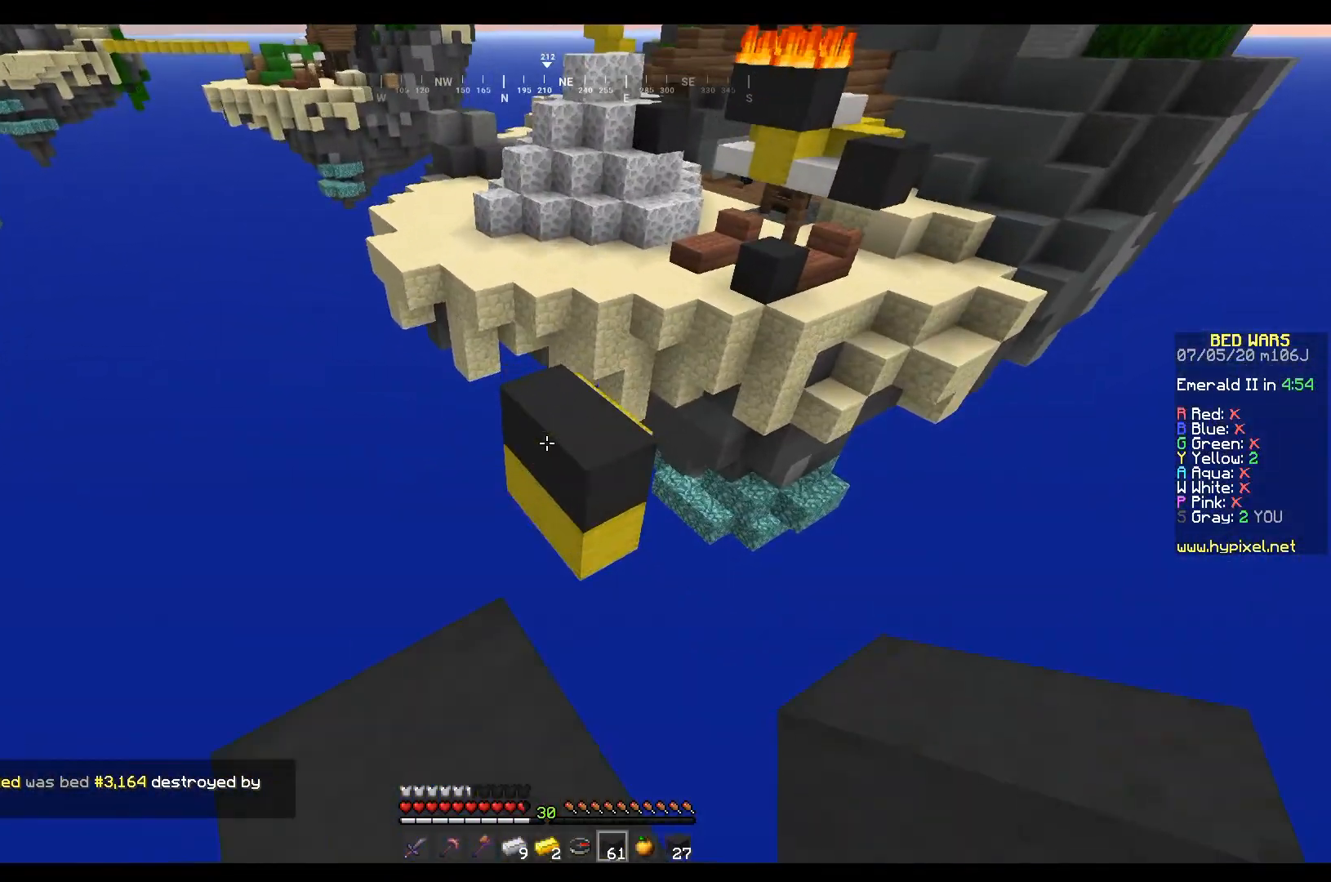
{"keys": ["d", "w"], "mouse": [], "events": [[100, "mouse_left", "down"], [267, "d", "down"], [267, "mouse_left", "up"]]}
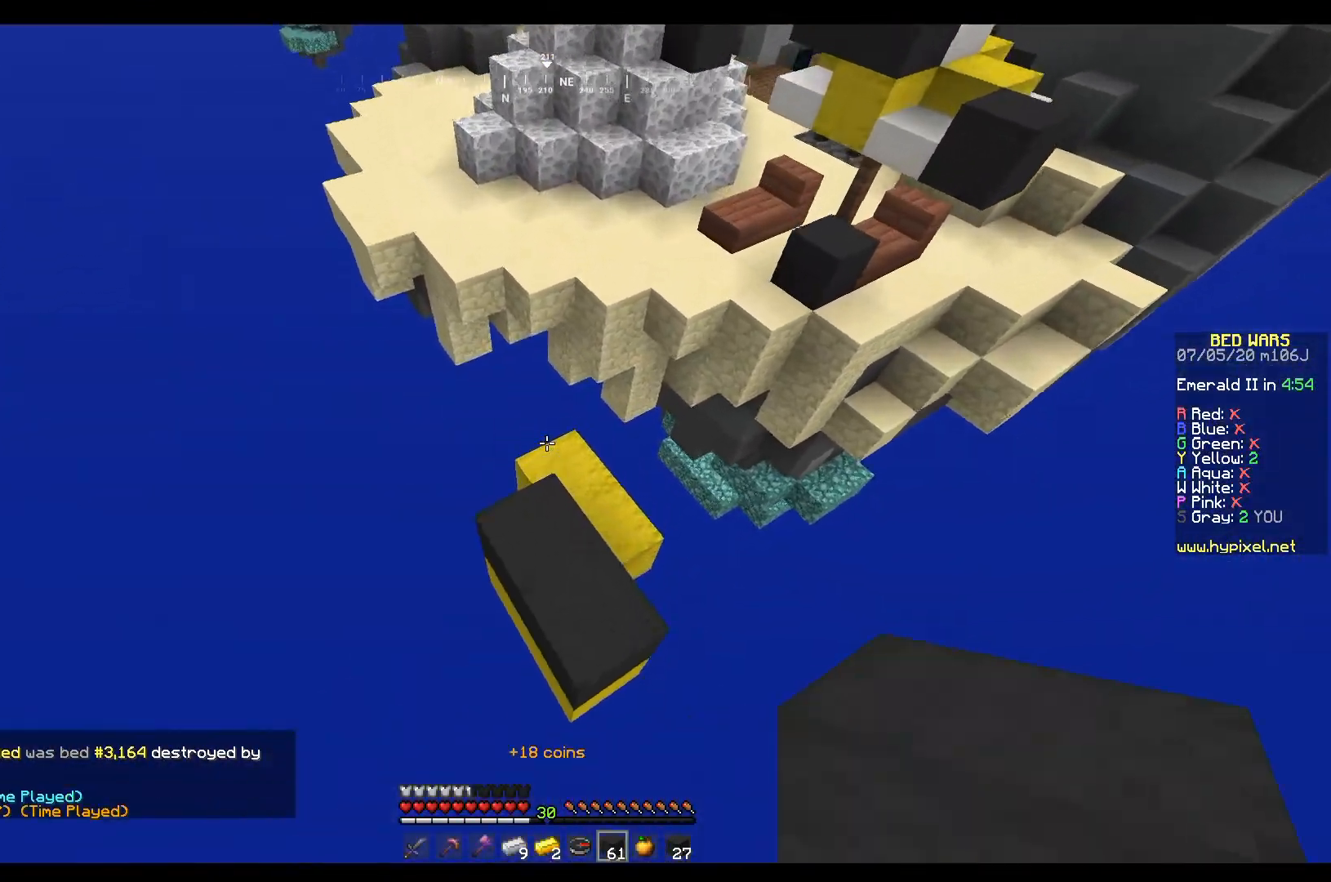
{"keys": [], "mouse": [], "events": [[34, "d", "up"], [468, "w", "up"]]}
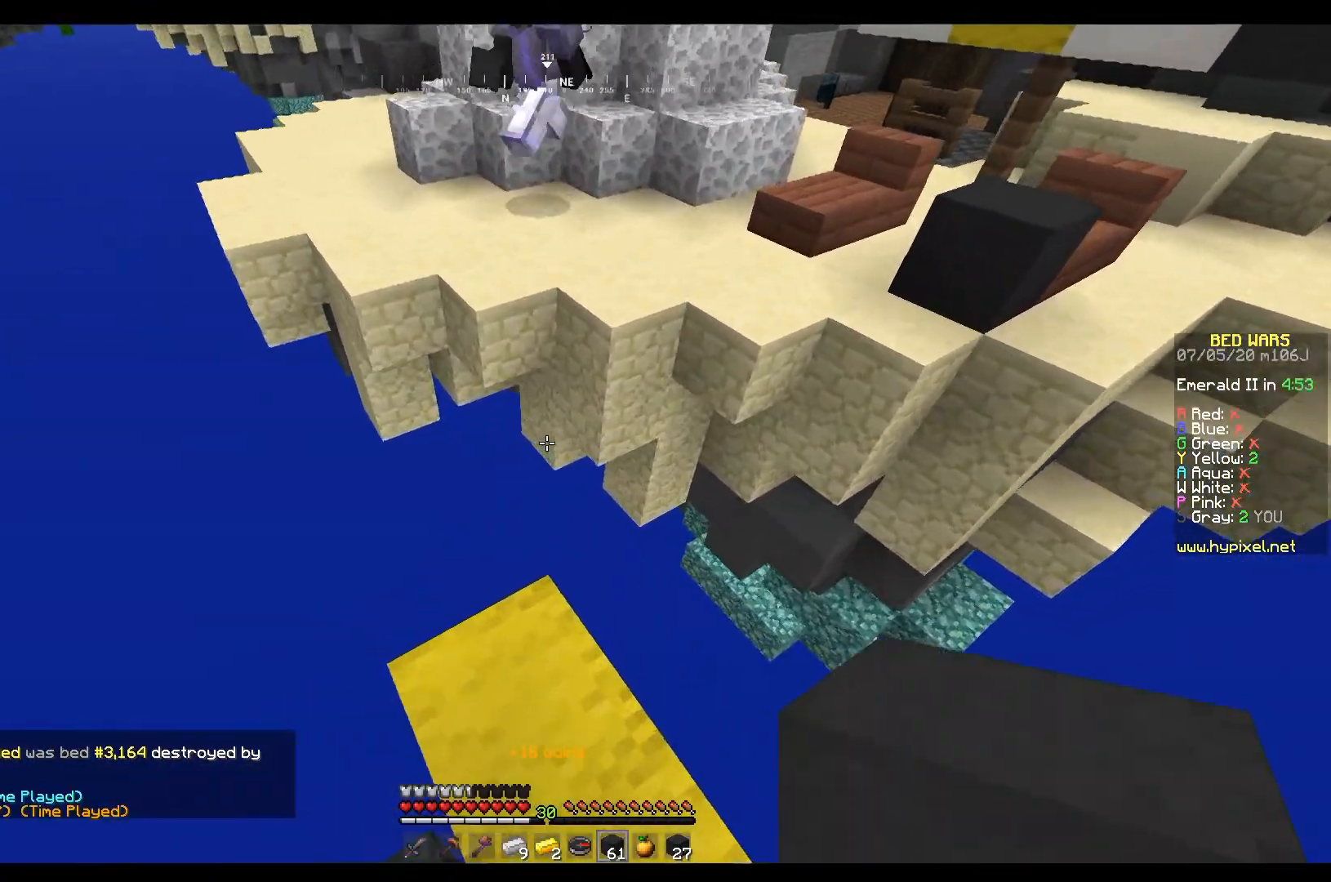
{"keys": ["w"], "mouse": [], "events": [[200, "w", "down"]]}
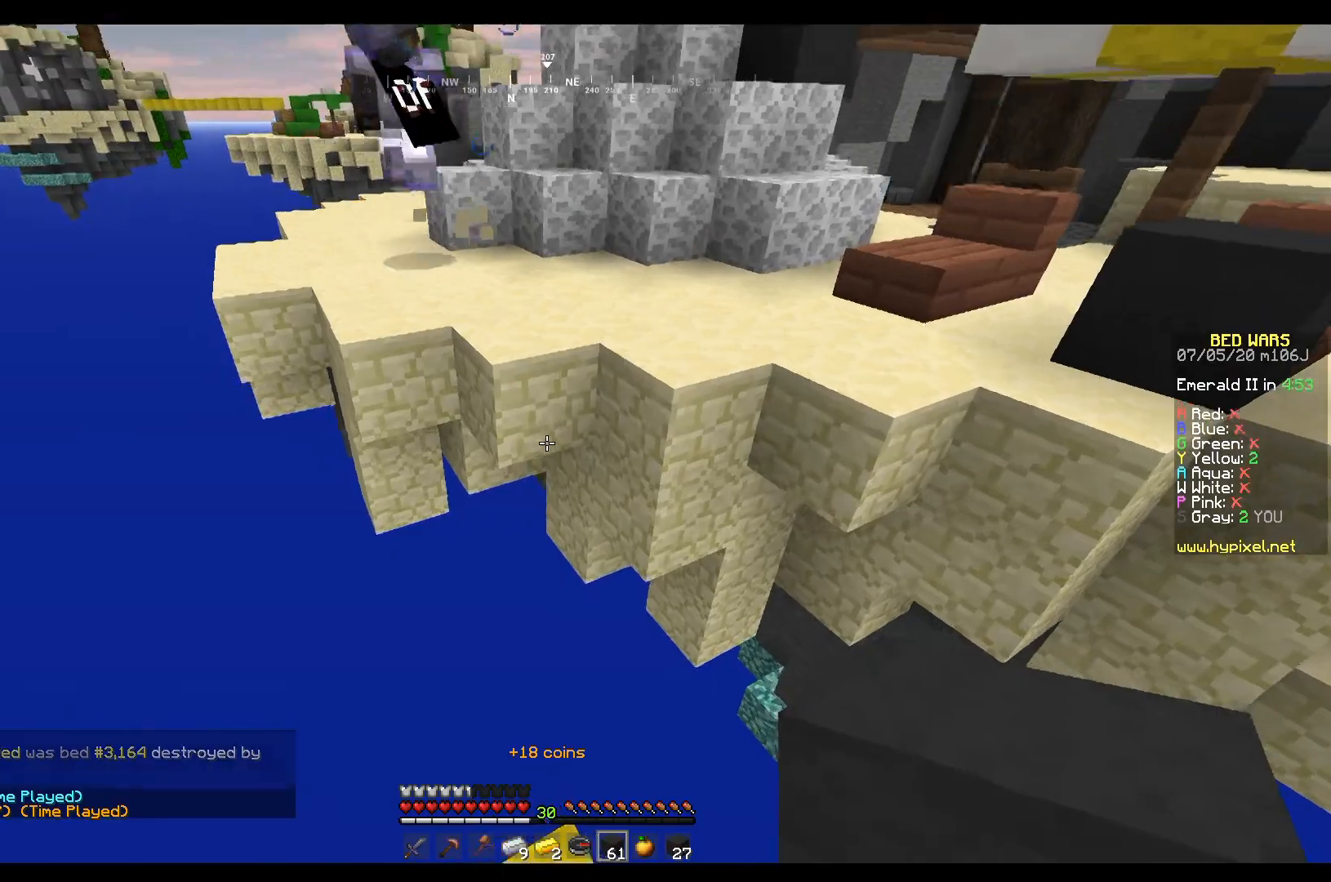
{"keys": ["w"], "mouse": [], "events": [[167, "mouse_left", "down"], [334, "mouse_left", "up"]]}
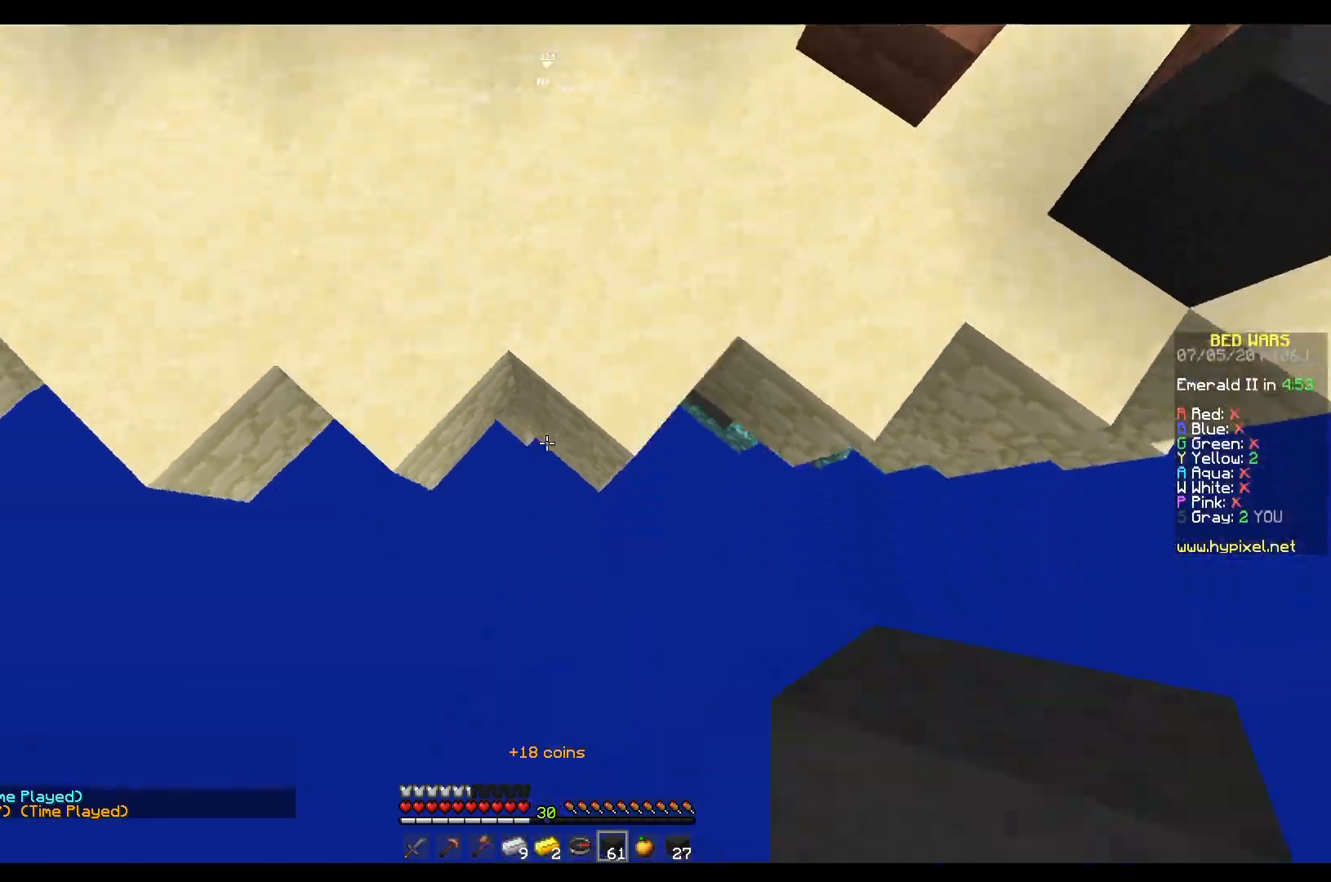
{"keys": ["w"], "mouse": ["left"], "events": [[67, "mouse_right", "down"], [267, "mouse_right", "up"], [300, "a", "down"], [467, "mouse_left", "down"], [500, "a", "up"]]}
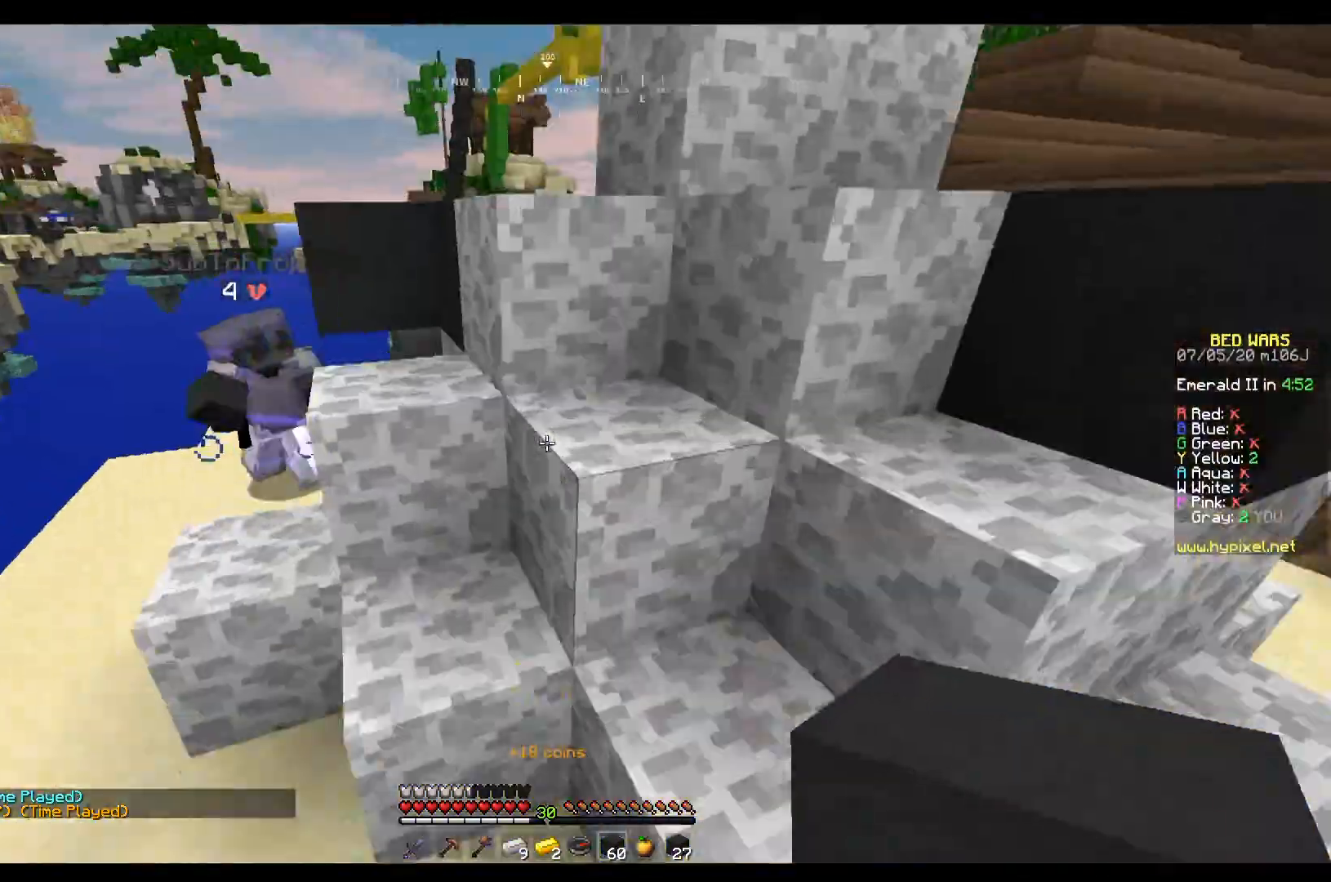
{"keys": ["a", "w"], "mouse": [], "events": [[167, "mouse_left", "up"], [368, "a", "down"], [368, "mouse_left", "down"], [468, "mouse_left", "up"]]}
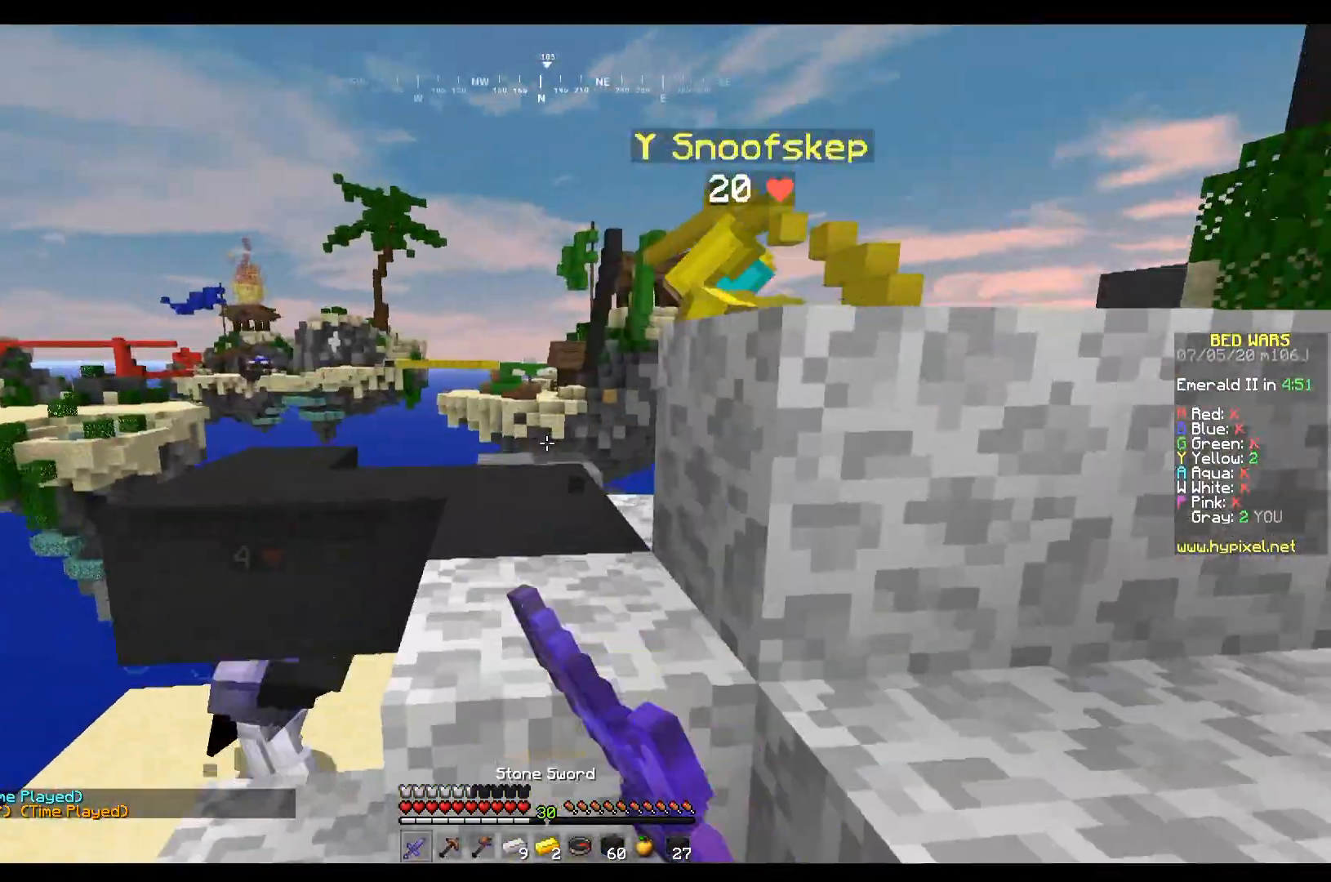
{"keys": ["w"], "mouse": [], "events": [[200, "mouse_left", "down"], [300, "a", "up"], [334, "mouse_left", "up"]]}
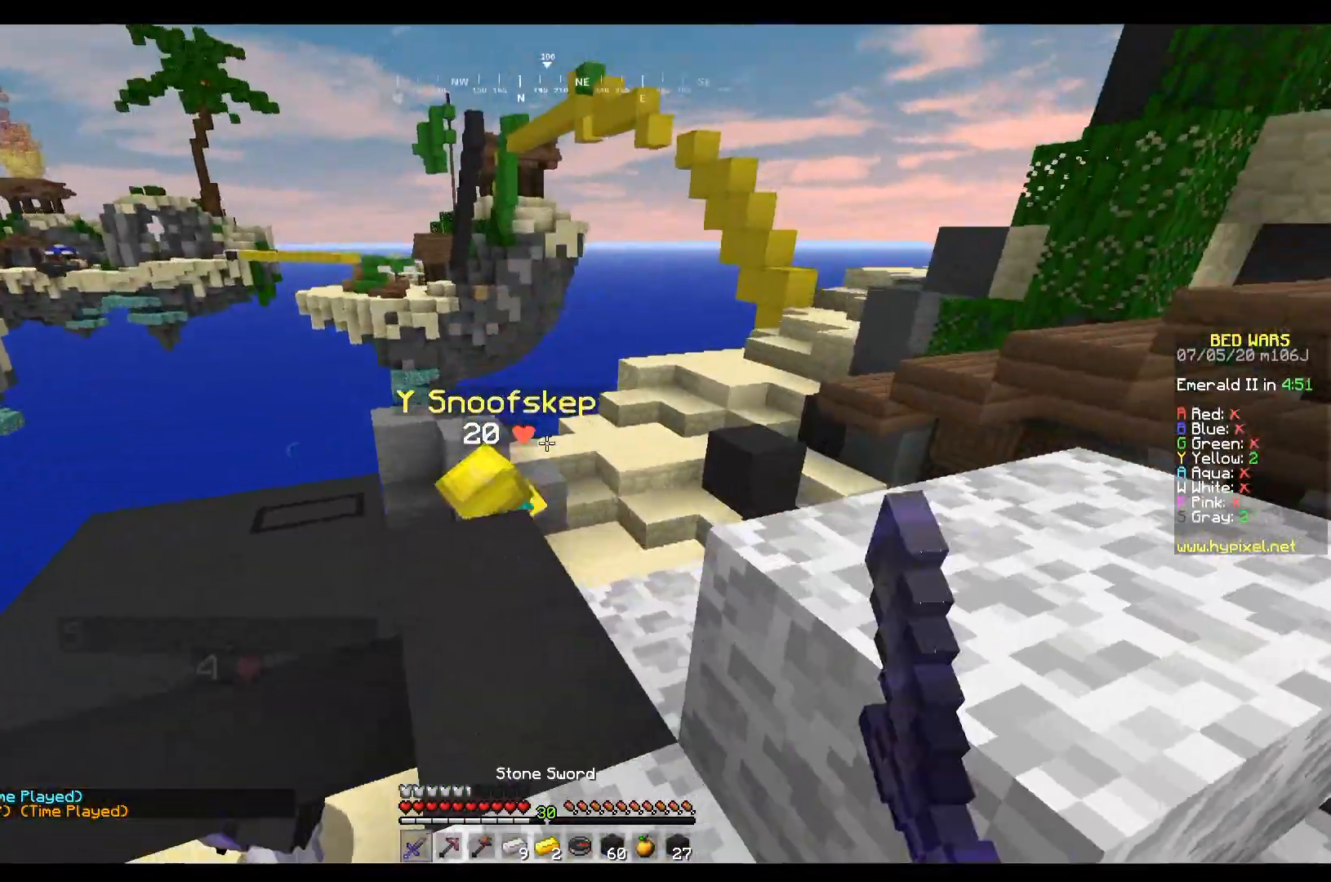
{"keys": ["d", "w"], "mouse": ["left"], "events": [[167, "mouse_left", "down"], [267, "mouse_left", "up"], [468, "d", "down"], [468, "mouse_left", "down"]]}
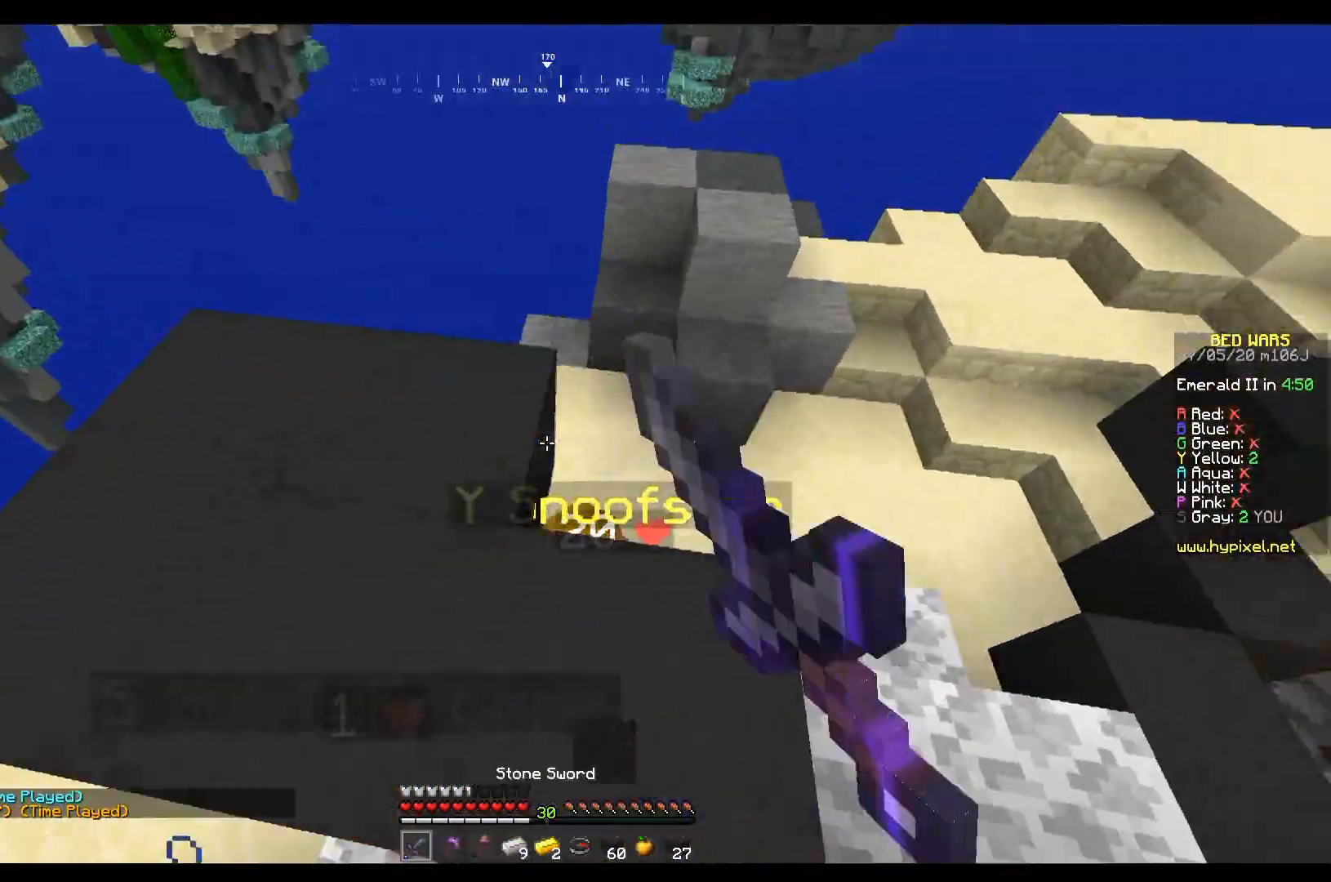
{"keys": ["a"], "mouse": ["left"], "events": [[67, "mouse_left", "up"], [200, "mouse_left", "down"], [267, "w", "up"], [334, "mouse_left", "up"], [367, "a", "down"], [400, "mouse_left", "down"], [434, "d", "up"]]}
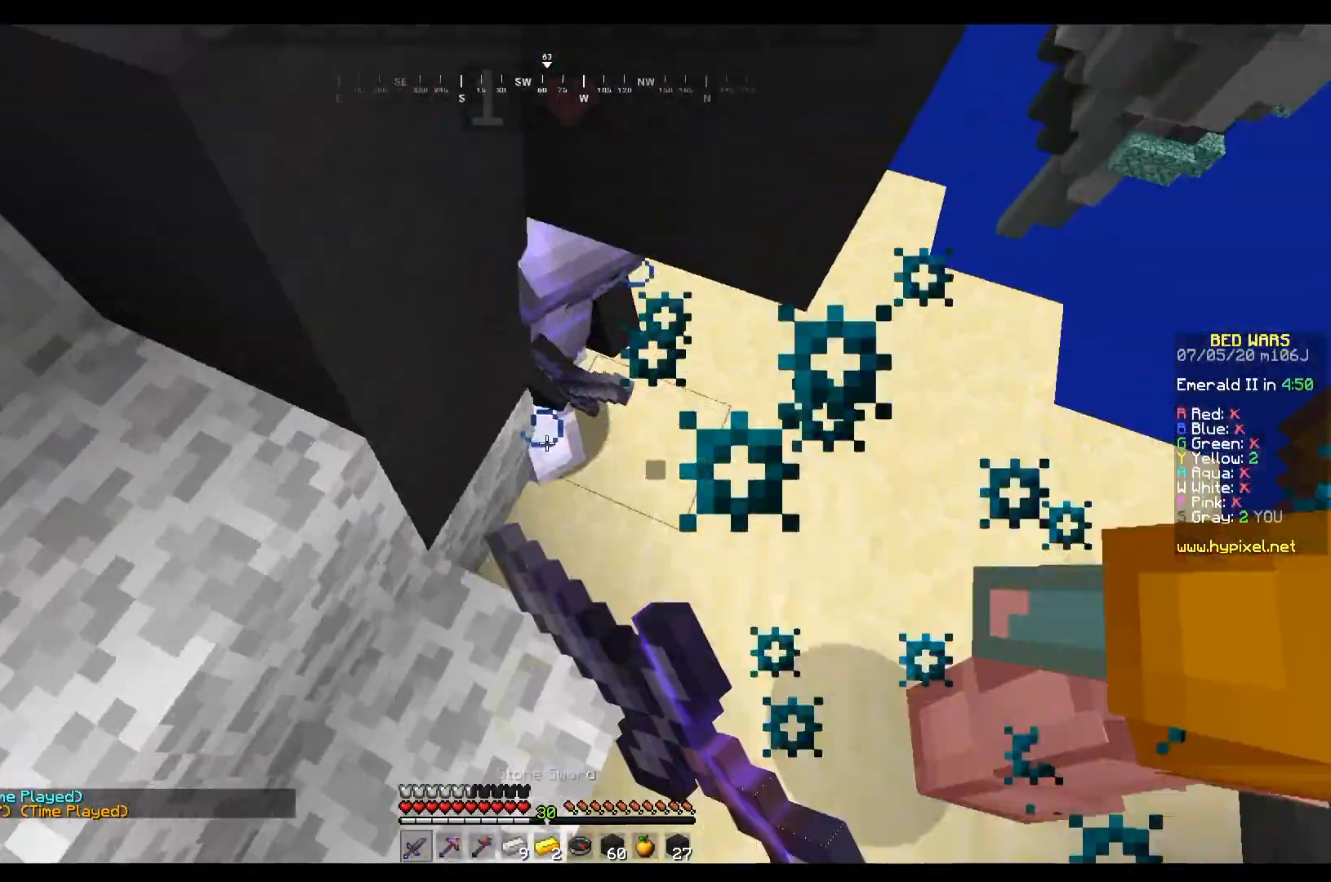
{"keys": ["d", "w"], "mouse": ["left"], "events": [[101, "d", "down"], [101, "w", "down"], [267, "d", "up"], [334, "mouse_left", "up"], [401, "mouse_left", "down"], [468, "a", "up"], [468, "d", "down"]]}
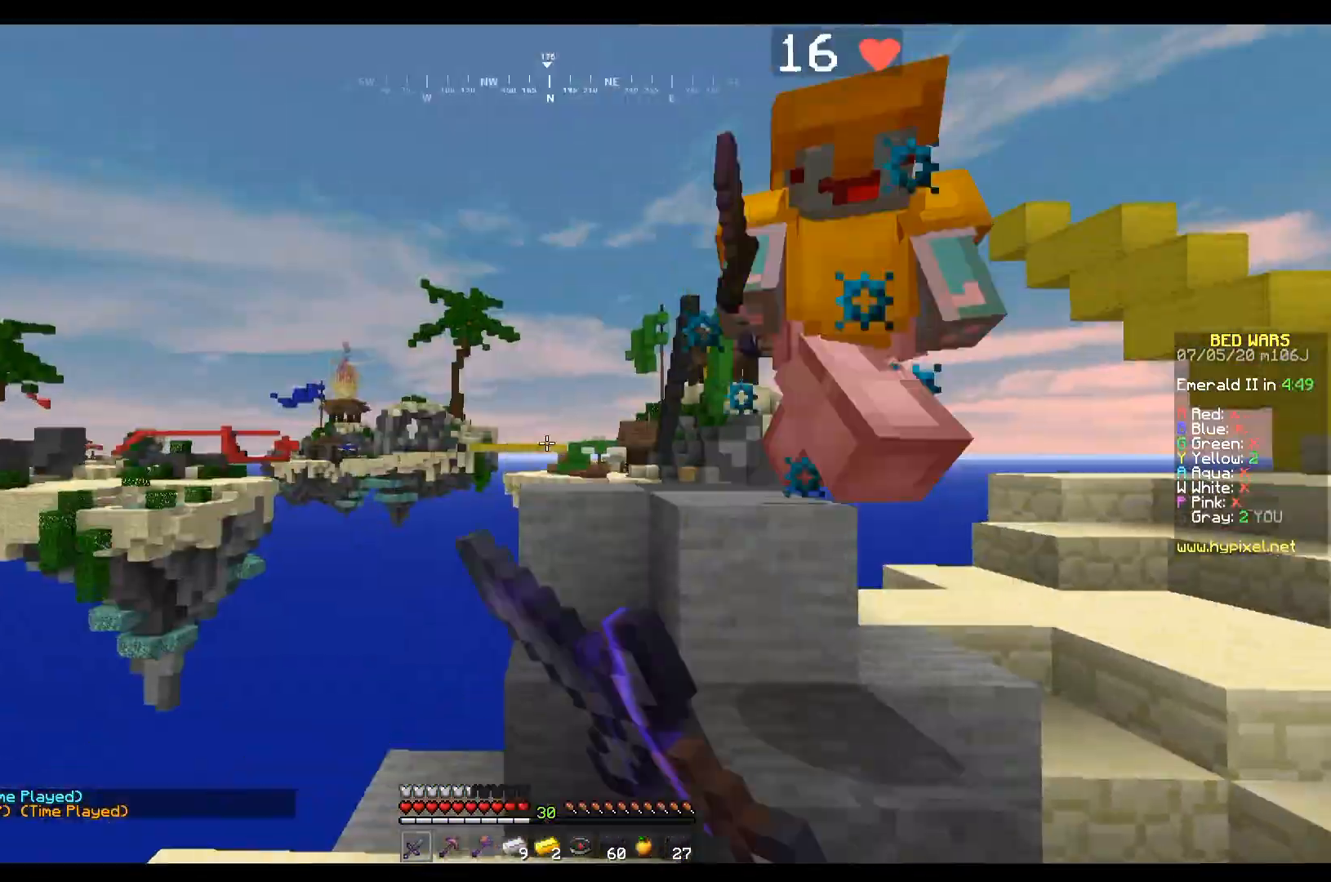
{"keys": ["a", "d"], "mouse": [], "events": [[67, "a", "down"], [133, "a", "up"], [200, "mouse_left", "up"], [234, "w", "up"], [267, "mouse_left", "down"], [500, "a", "down"], [500, "mouse_left", "up"]]}
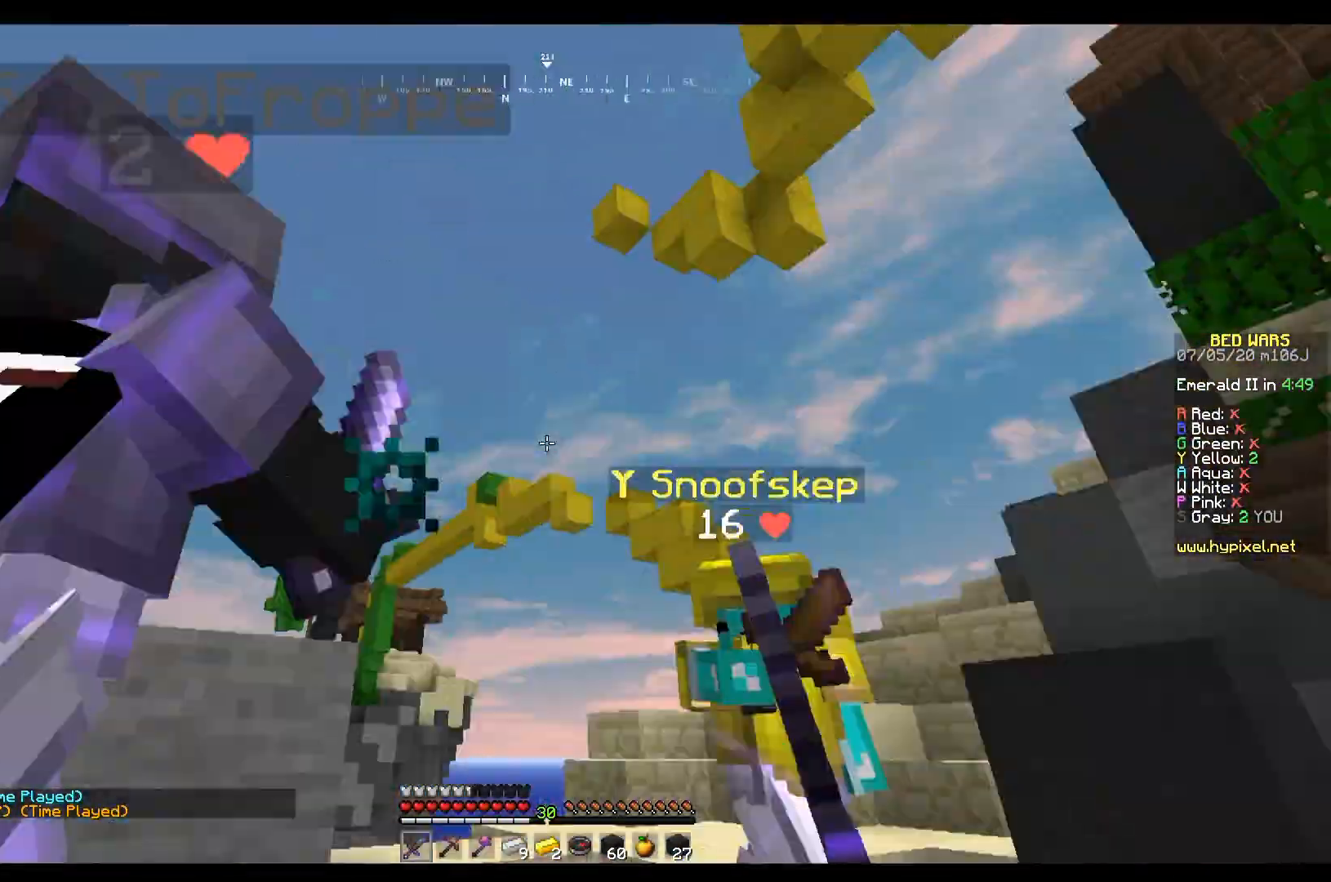
{"keys": ["w"], "mouse": ["left"], "events": [[67, "d", "up"], [101, "mouse_left", "down"], [101, "w", "down"], [201, "d", "down"], [234, "a", "up"], [501, "d", "up"]]}
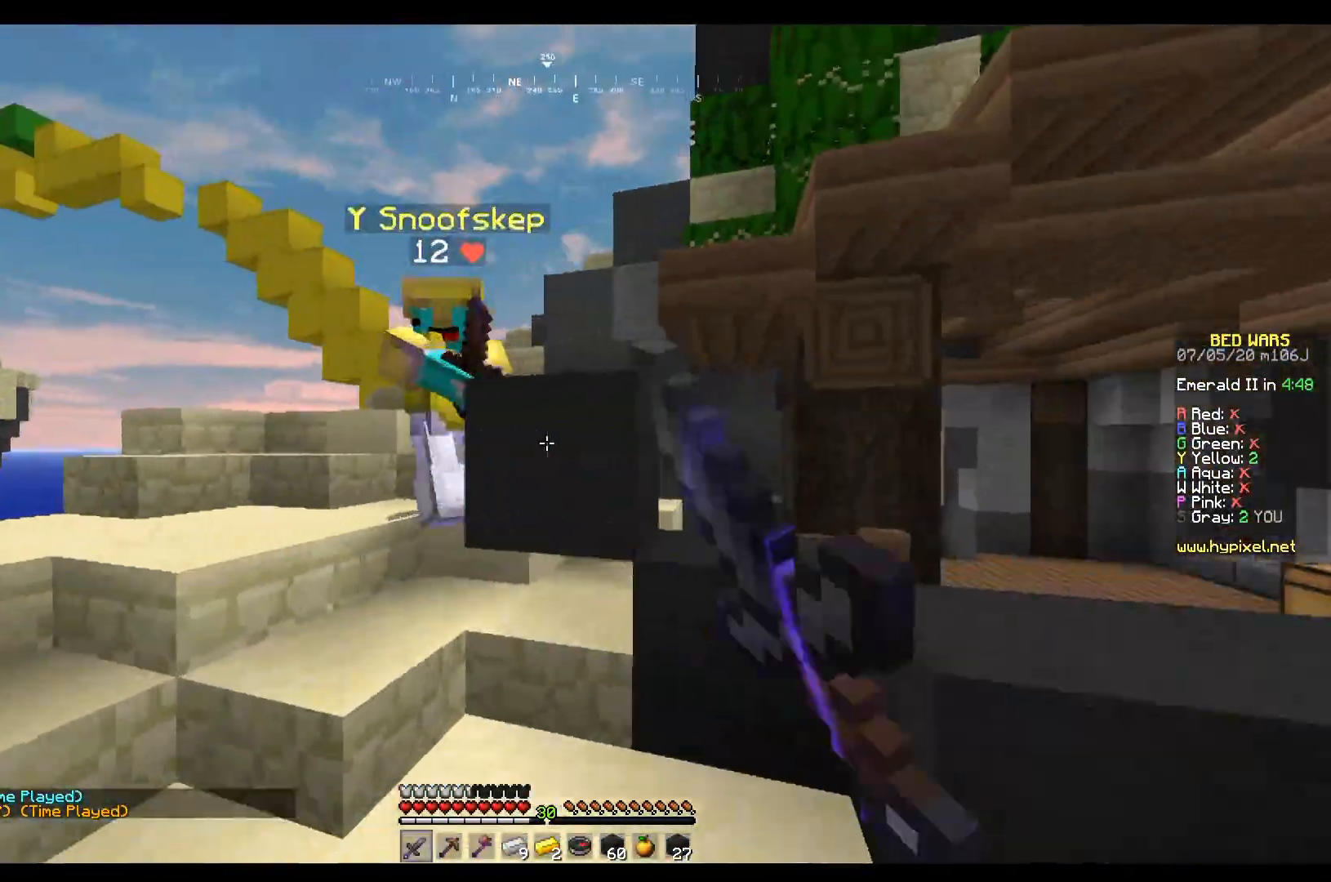
{"keys": ["a", "w"], "mouse": ["left"], "events": [[67, "mouse_left", "up"], [167, "mouse_left", "down"], [367, "a", "down"], [367, "mouse_left", "up"], [467, "mouse_left", "down"]]}
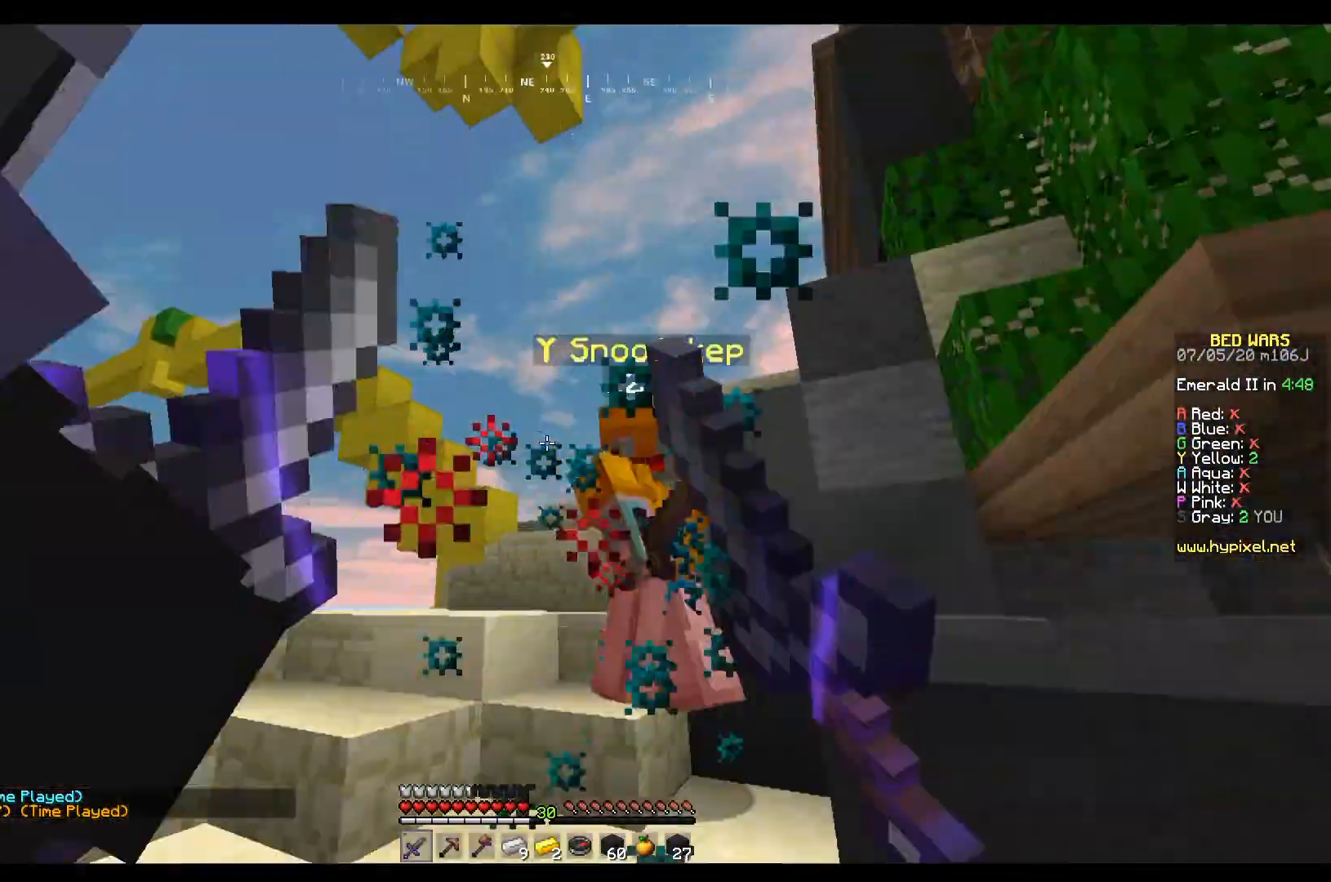
{"keys": ["w"], "mouse": ["left"], "events": [[201, "a", "up"], [434, "mouse_left", "up"], [501, "mouse_left", "down"]]}
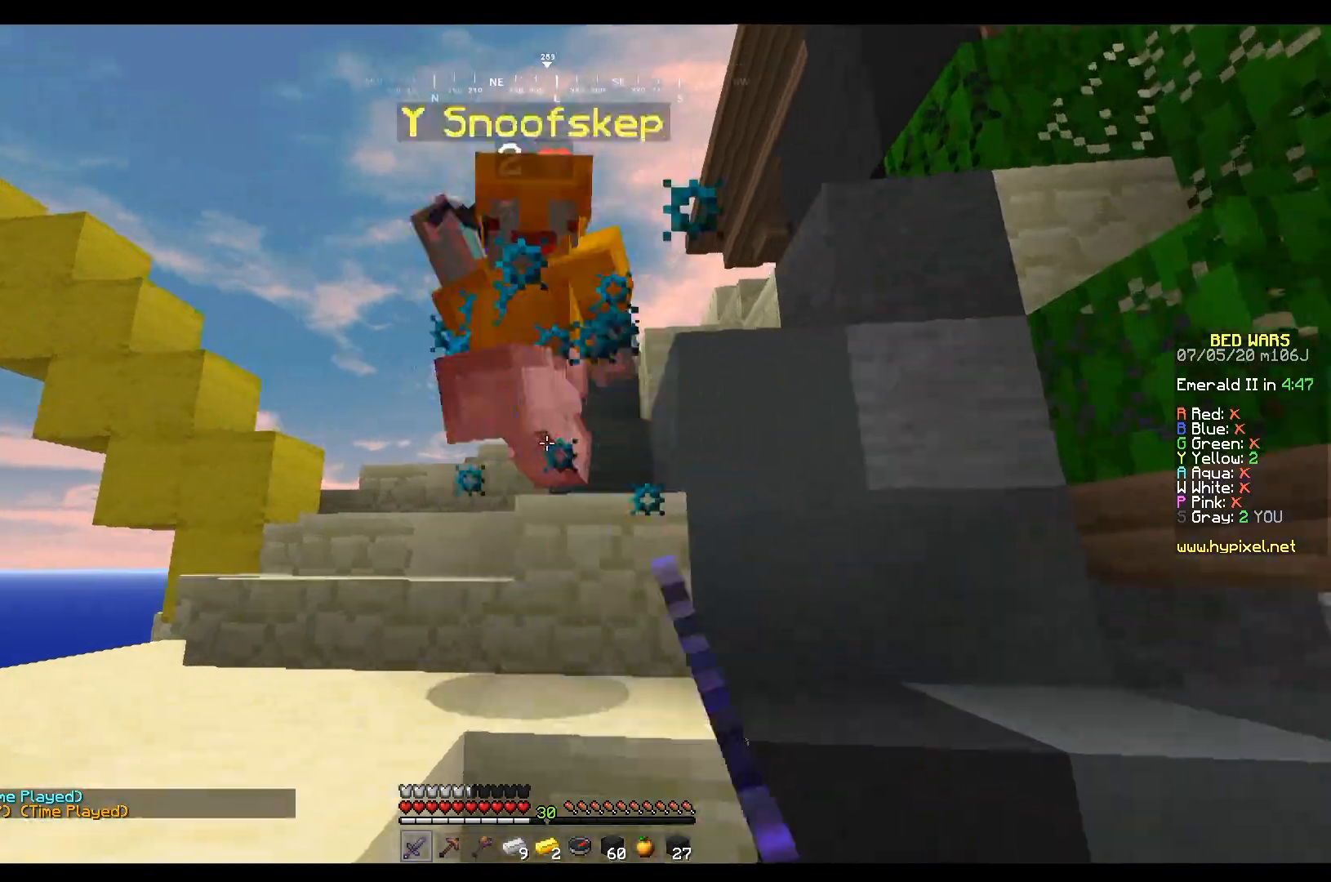
{"keys": ["w"], "mouse": ["left"], "events": [[133, "mouse_left", "up"], [167, "a", "down"], [200, "mouse_left", "down"], [267, "a", "up"], [400, "a", "down"], [467, "a", "up"]]}
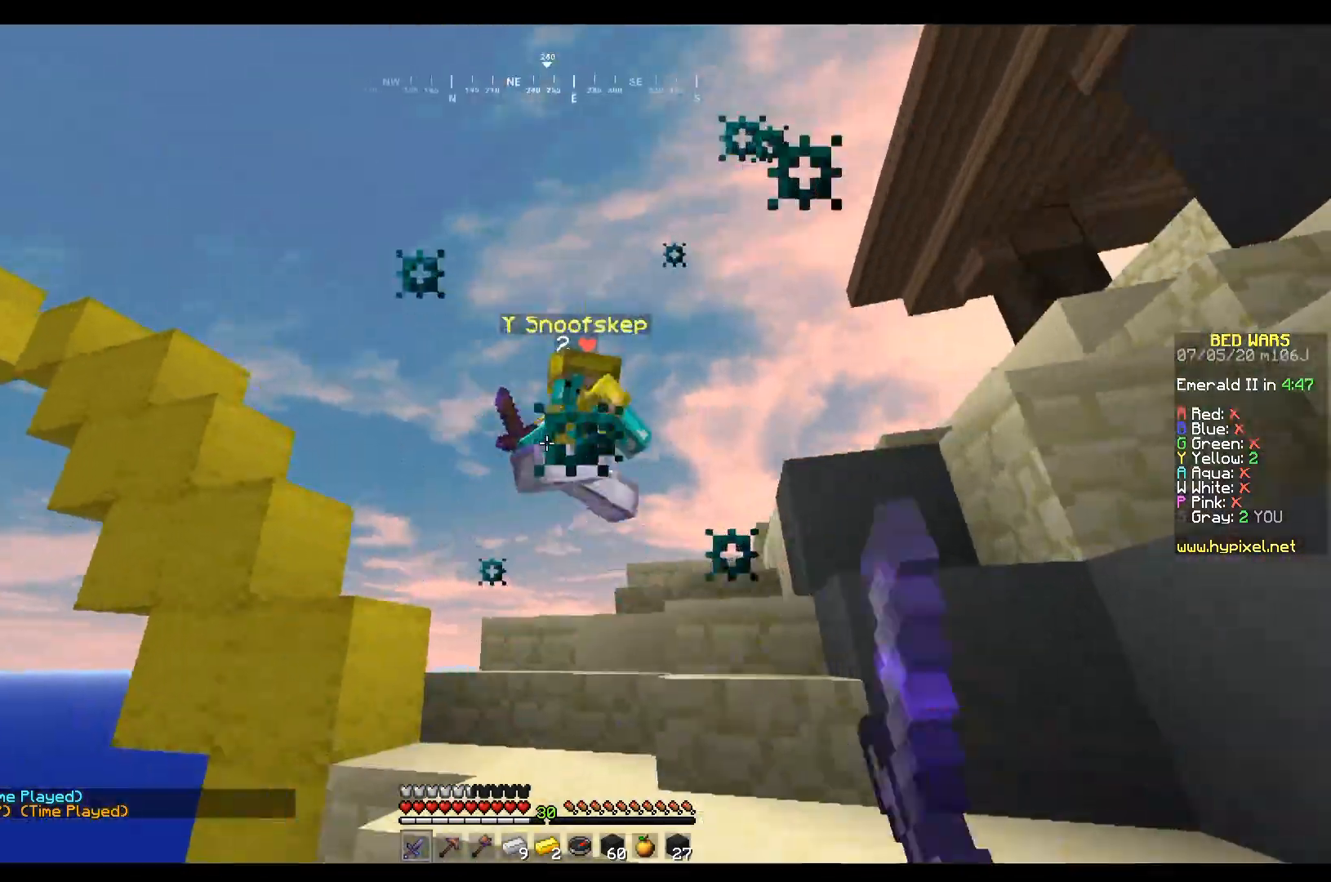
{"keys": ["d", "w"], "mouse": ["left"], "events": [[134, "mouse_left", "up"], [201, "mouse_left", "down"], [267, "mouse_left", "up"], [401, "d", "down"], [401, "mouse_left", "down"]]}
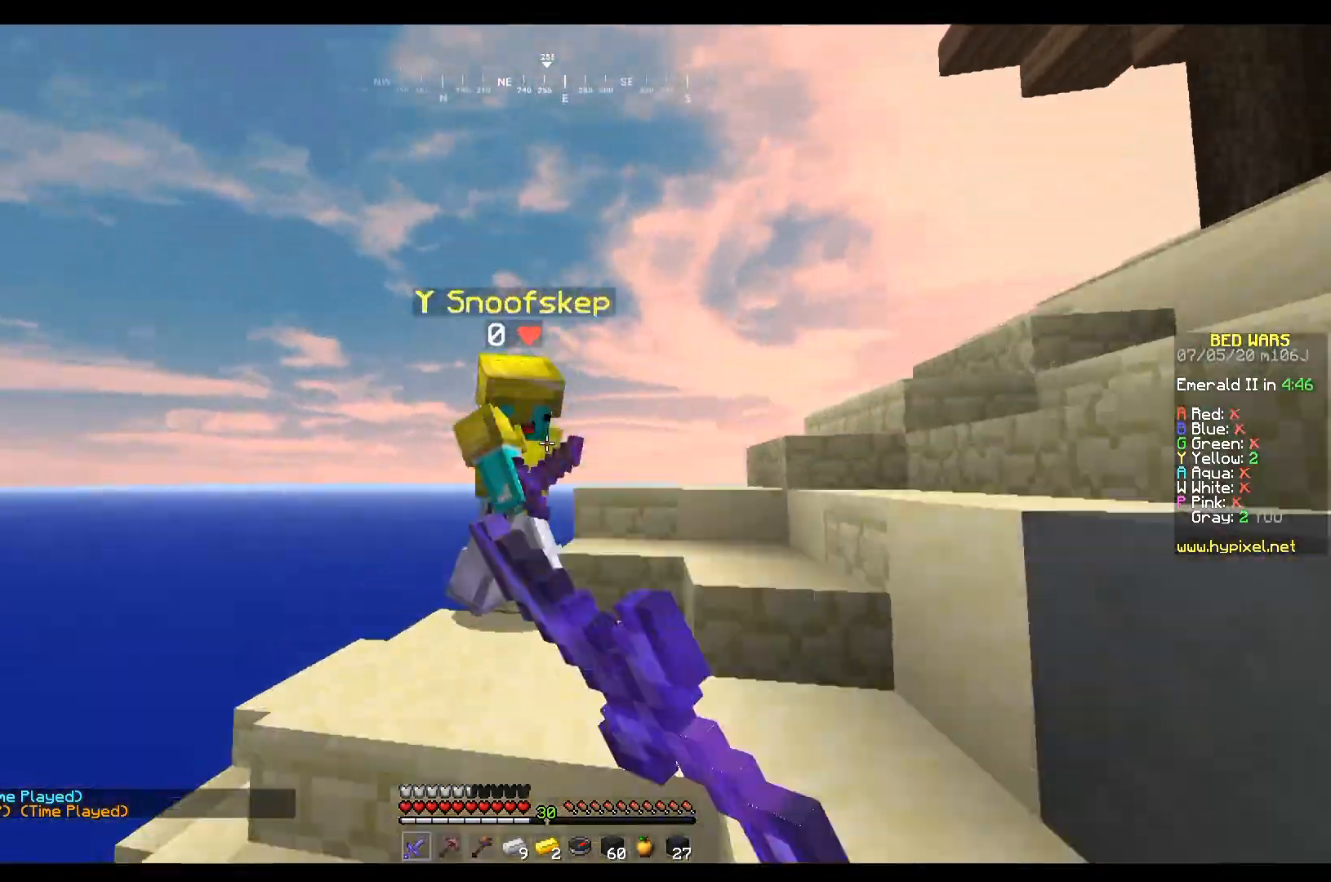
{"keys": ["d", "w"], "mouse": ["left"], "events": [[33, "mouse_left", "up"], [100, "mouse_left", "down"], [167, "a", "down"], [167, "d", "up"], [267, "a", "up"], [467, "d", "down"]]}
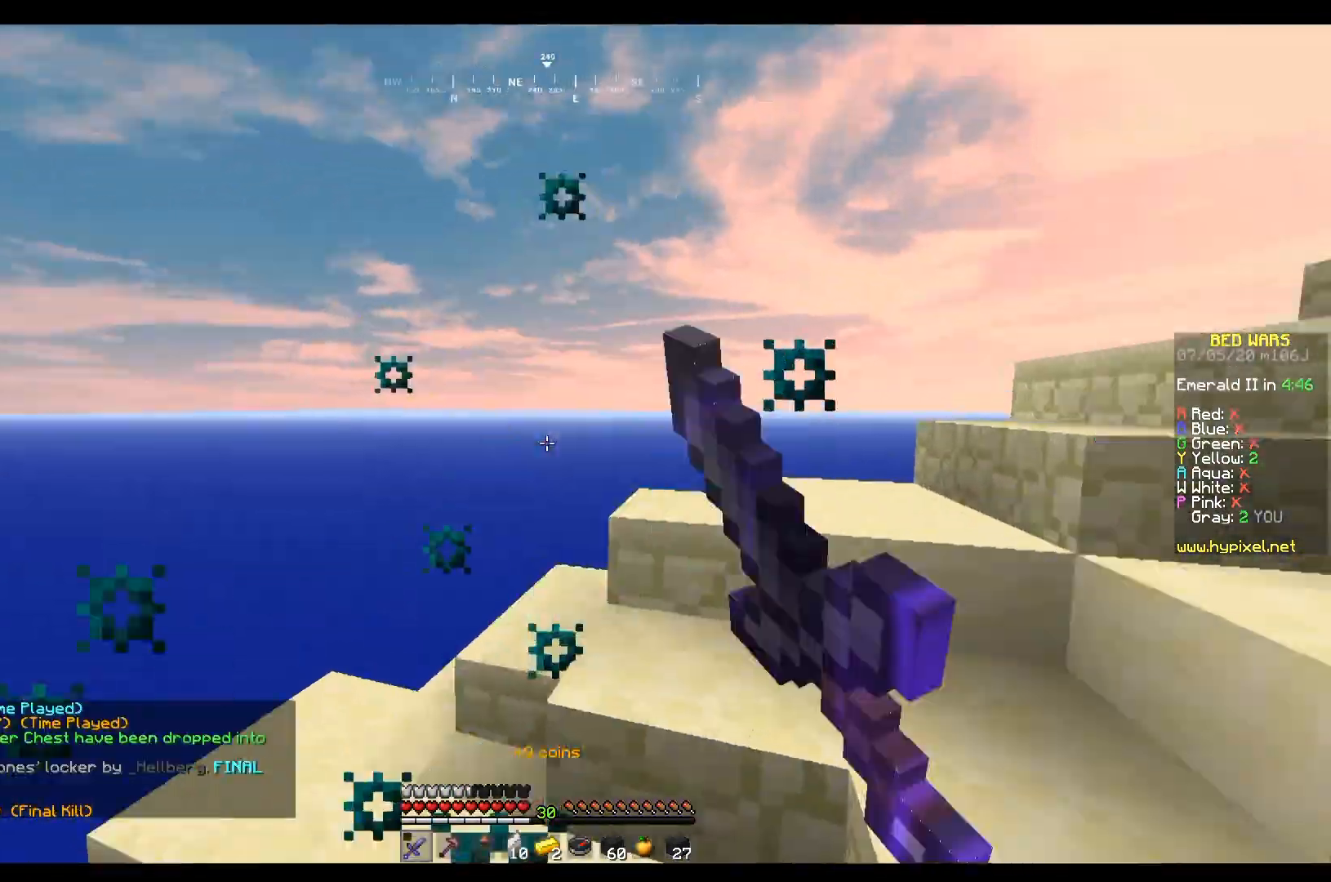
{"keys": ["a", "w"], "mouse": ["left"], "events": [[34, "w", "up"], [234, "mouse_left", "up"], [368, "a", "down"], [468, "mouse_left", "down"], [468, "w", "down"], [501, "d", "up"]]}
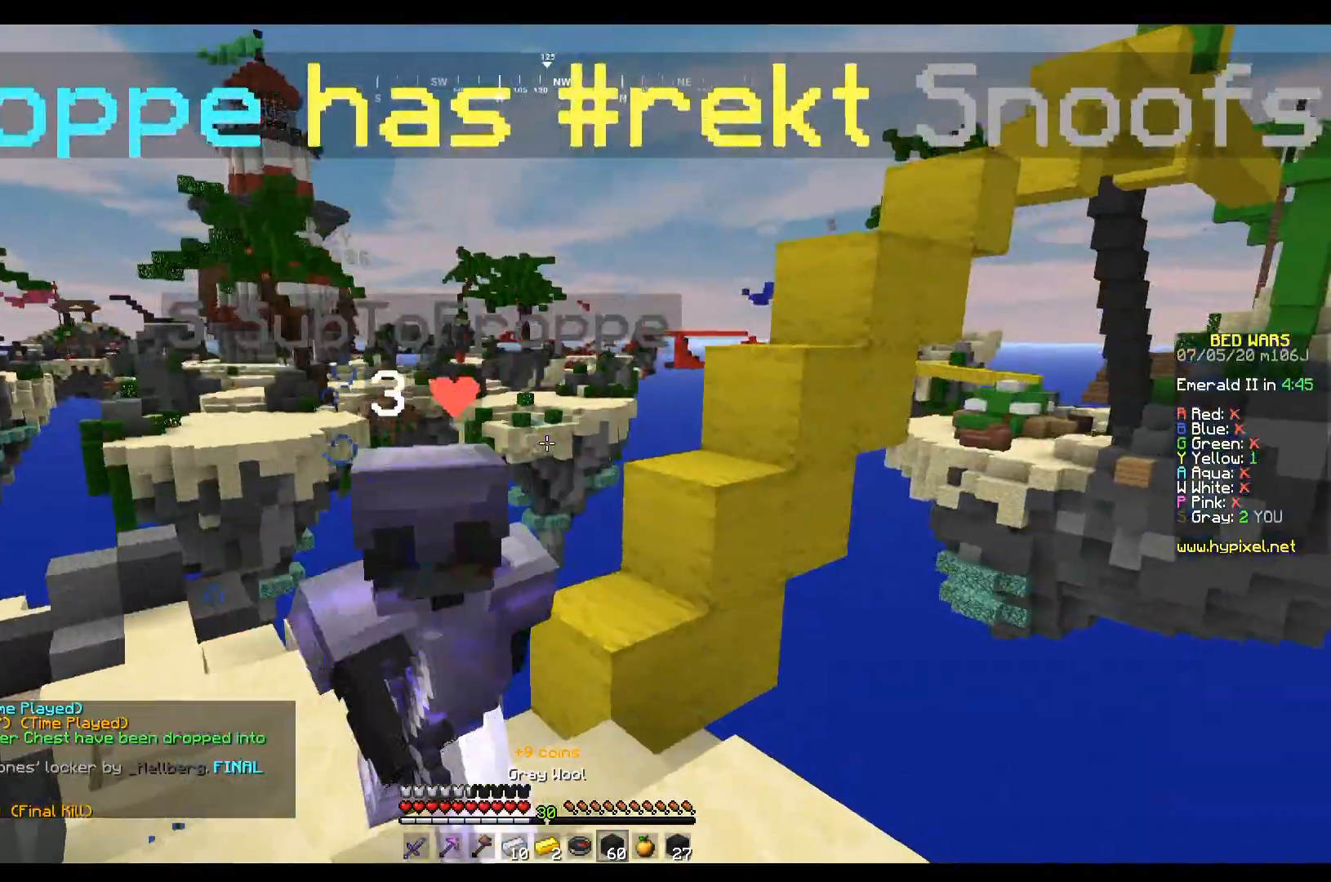
{"keys": ["a", "w"], "mouse": [], "events": [[100, "d", "down"], [167, "a", "up"], [167, "mouse_left", "up"], [234, "d", "up"], [300, "d", "down"], [434, "d", "up"], [500, "a", "down"]]}
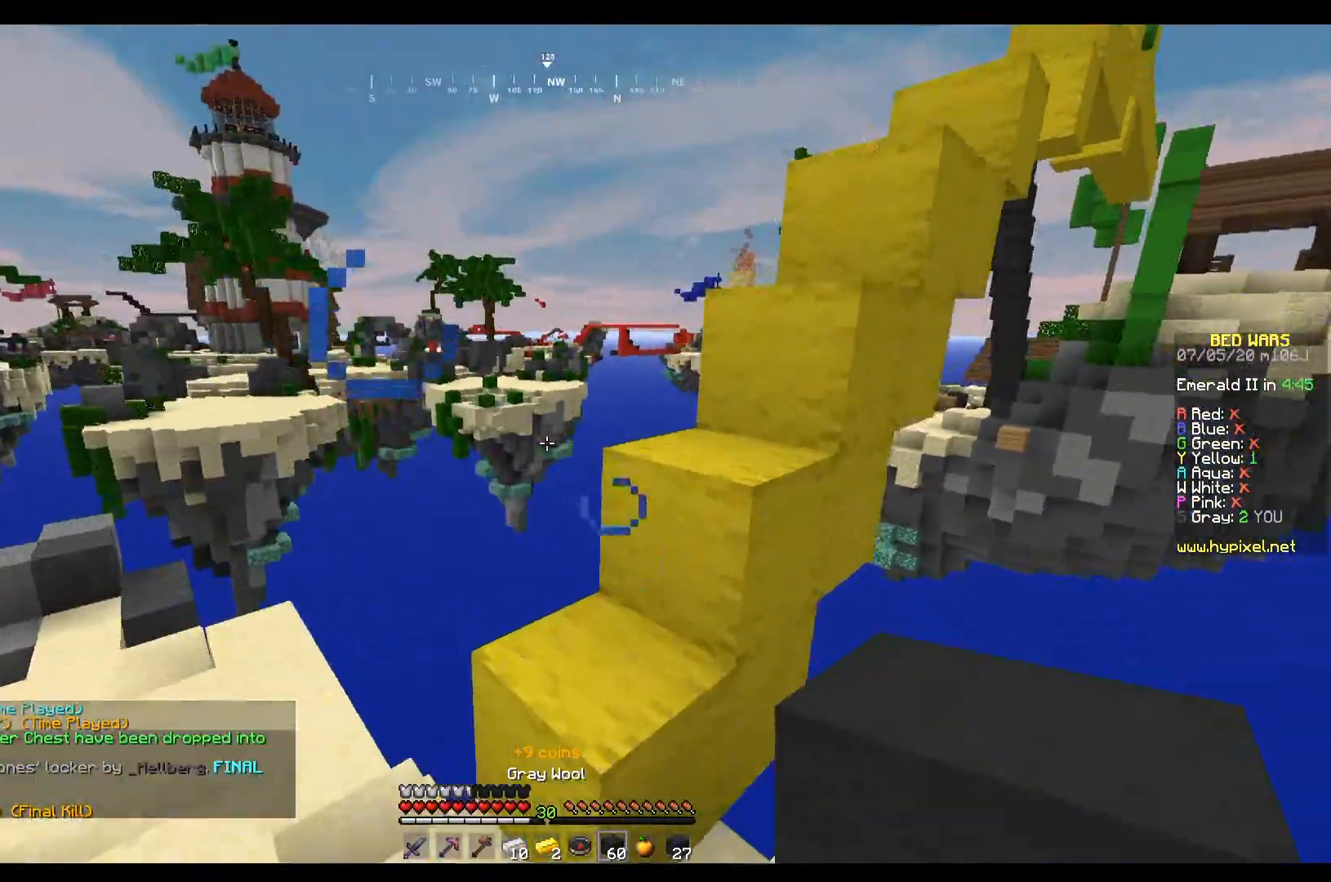
{"keys": ["d"], "mouse": ["left", "right"], "events": [[67, "a", "up"], [167, "w", "up"], [267, "mouse_left", "down"], [267, "mouse_right", "down"], [301, "d", "down"]]}